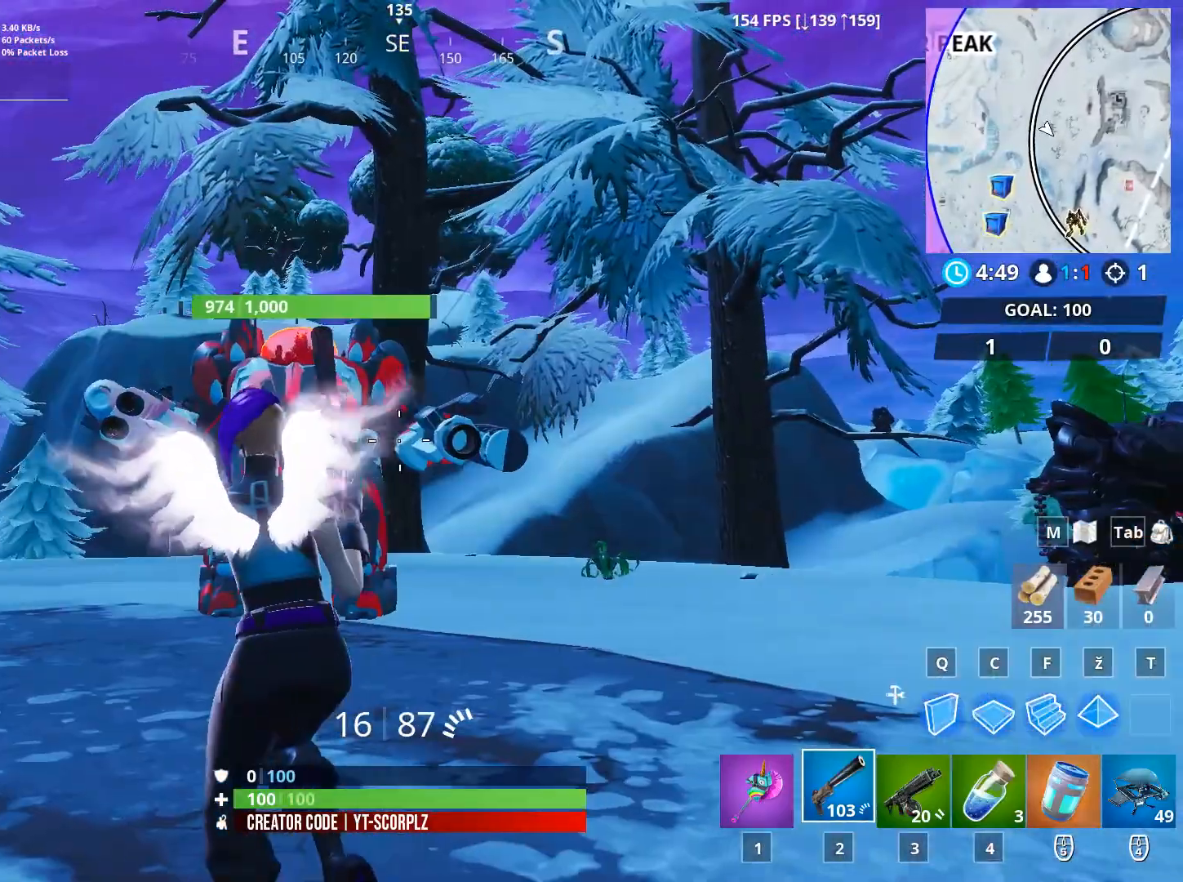
Gameplay with keyboard and mouse; each line is a JSON object with the keys and mouse buttons held at the frame after it. "events" lists presses ("down") and releases ("up") of "1", "2", "3", "4", "5", "a", "alt", "c", "caps_lock", "ctrl", "d", "e", "f", "g", "q", "r", "s", "shift", "space", "t", "tab", "v", "w", "x", "z", "mouse_left", "mouse_wheel" and "mouse_right" between this image and that frame as [ms after this image, input, new state], when the widget could be followed in between. "mouse_left", "mouse_wheel", "mouse_right" = the "left", "wheel", "right" buttons of the "mouse" list. No other keys are recorded. "wheel" means that the mouse wheel is clicked or scrolled. "mouse_move" is the direction in which the mouse moves at that frame (one of eight, or "still"), when it could be read.
{"keys": [], "mouse": [], "mouse_move": "still", "events": [[300, "w", "up"], [400, "a", "up"]]}
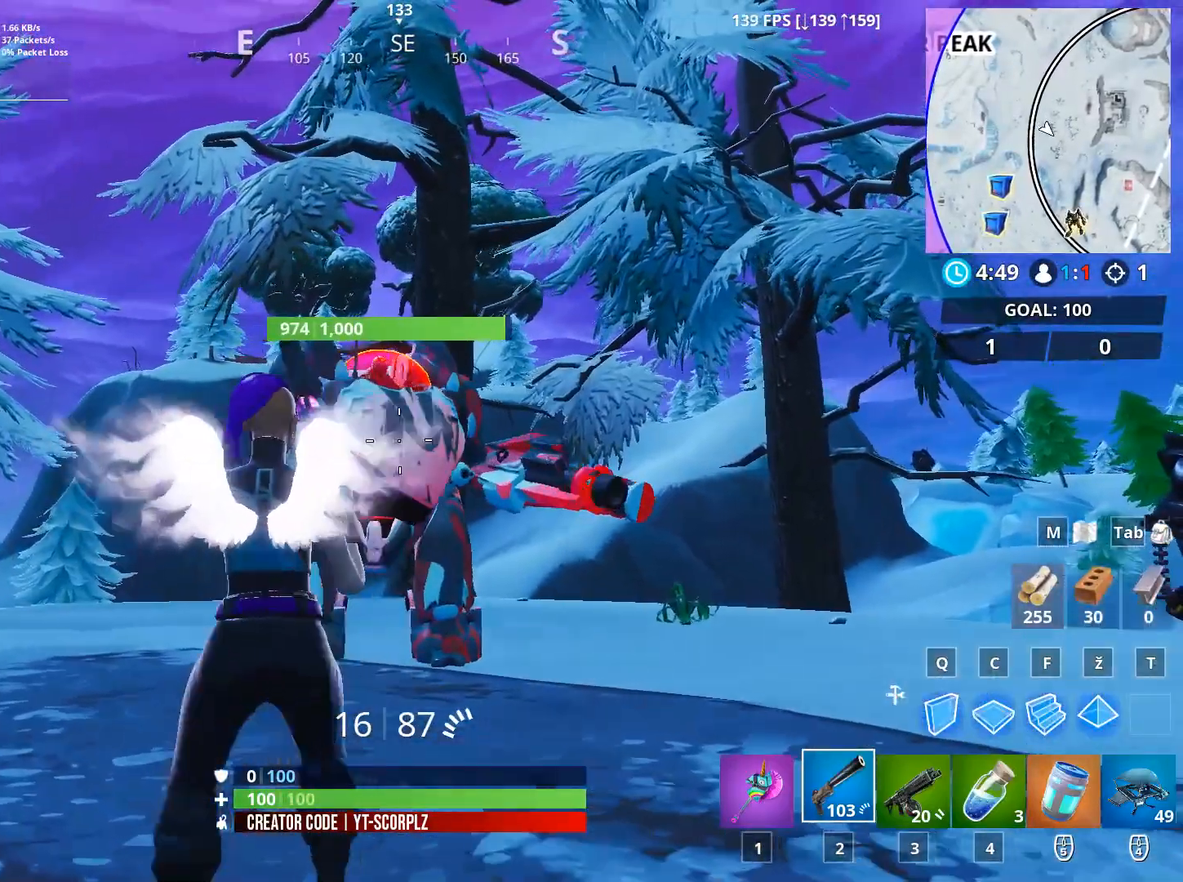
{"keys": ["d"], "mouse": [], "mouse_move": "still", "events": [[101, "s", "down"], [384, "d", "down"], [434, "s", "up"]]}
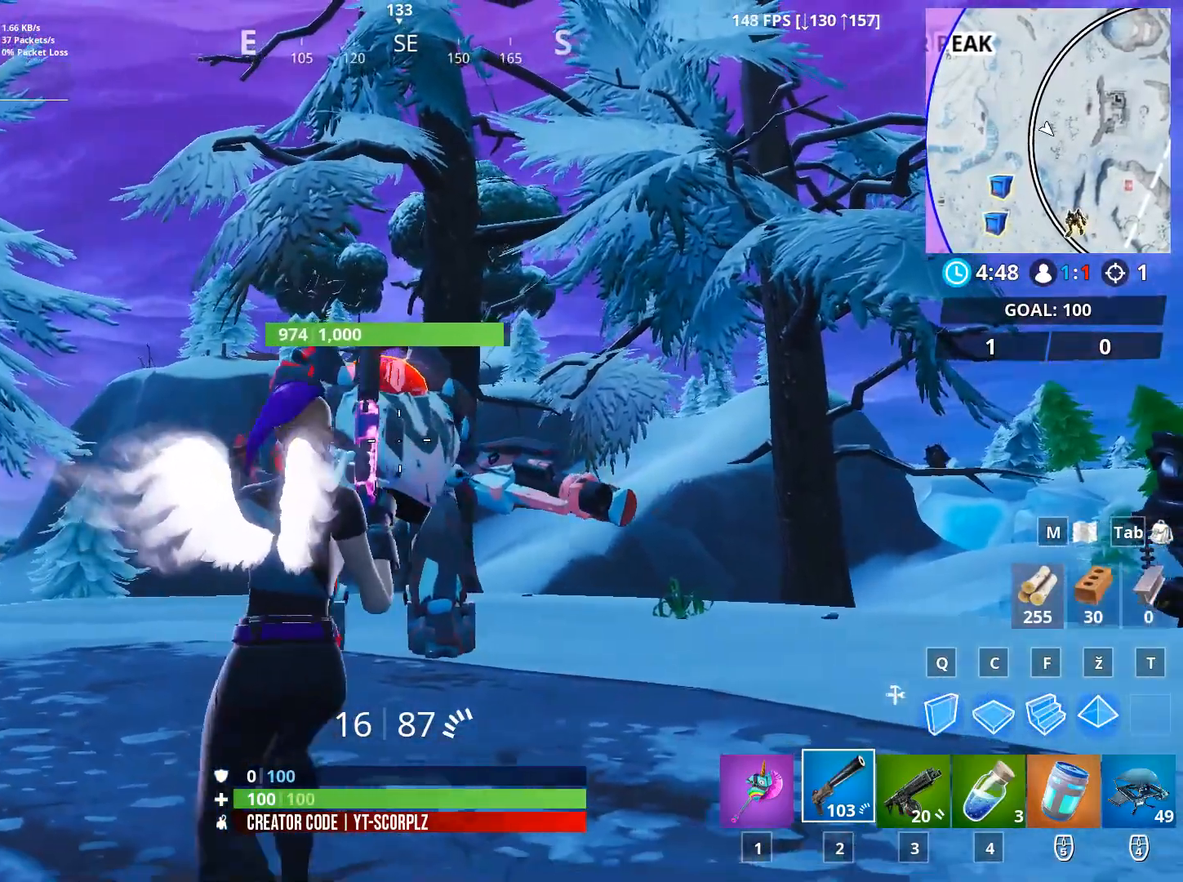
{"keys": [], "mouse": [], "mouse_move": "still", "events": [[217, "d", "up"]]}
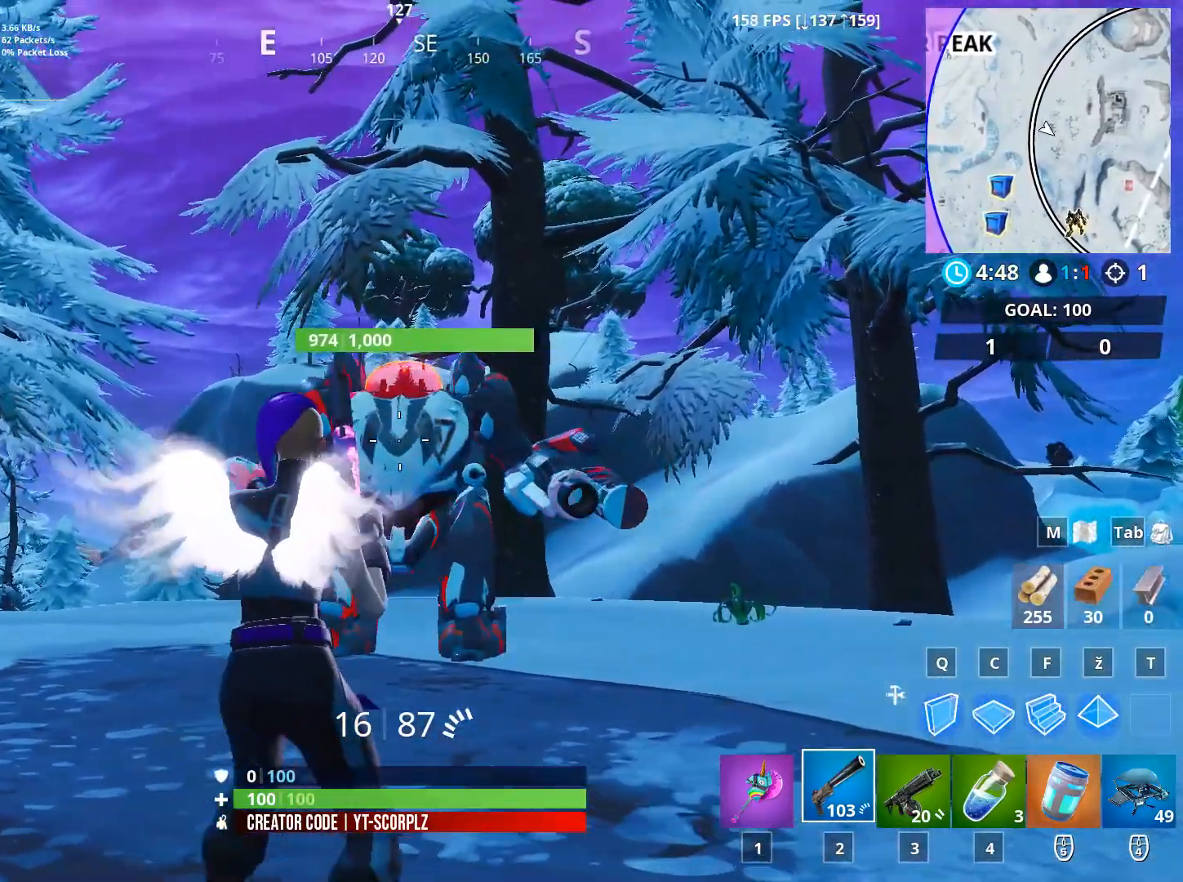
{"keys": [], "mouse": [], "mouse_move": "still", "events": []}
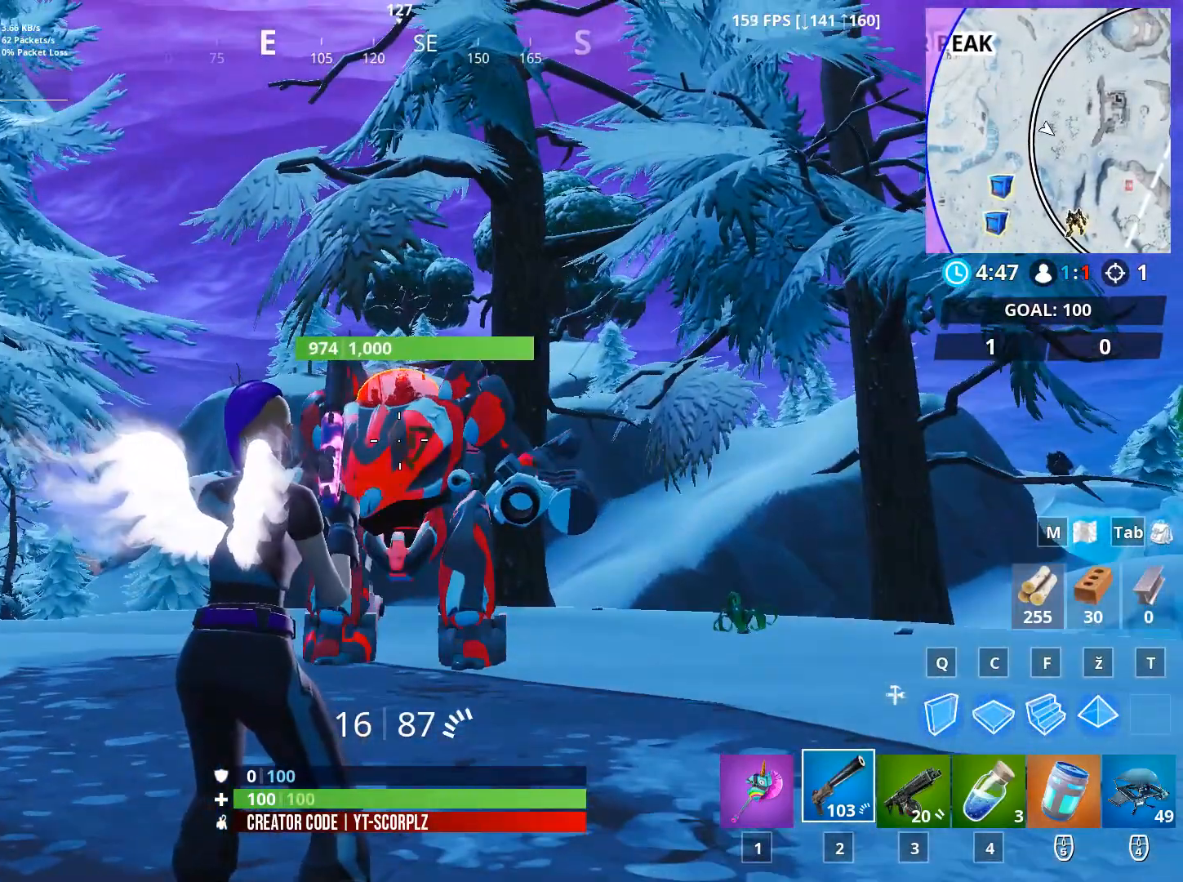
{"keys": [], "mouse": [], "mouse_move": "still", "events": []}
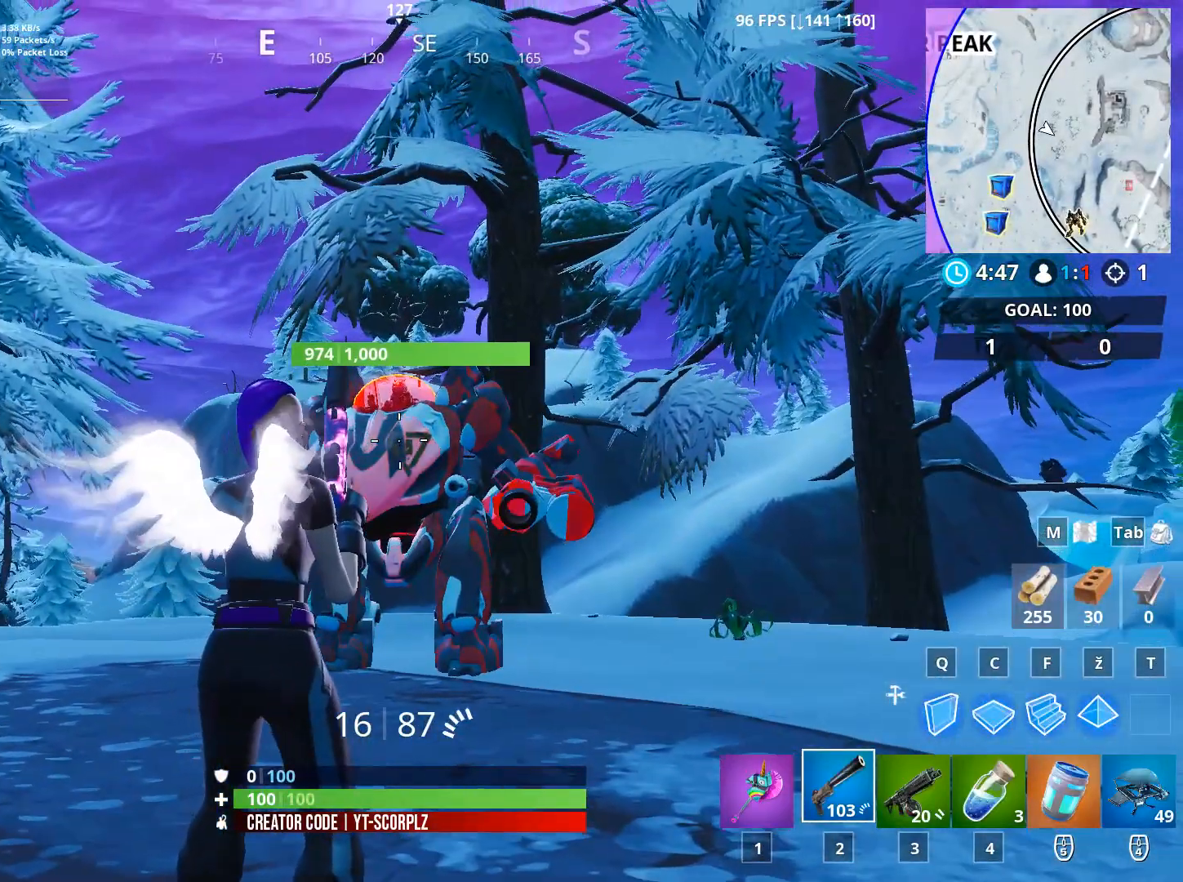
{"keys": [], "mouse": [], "mouse_move": "still", "events": []}
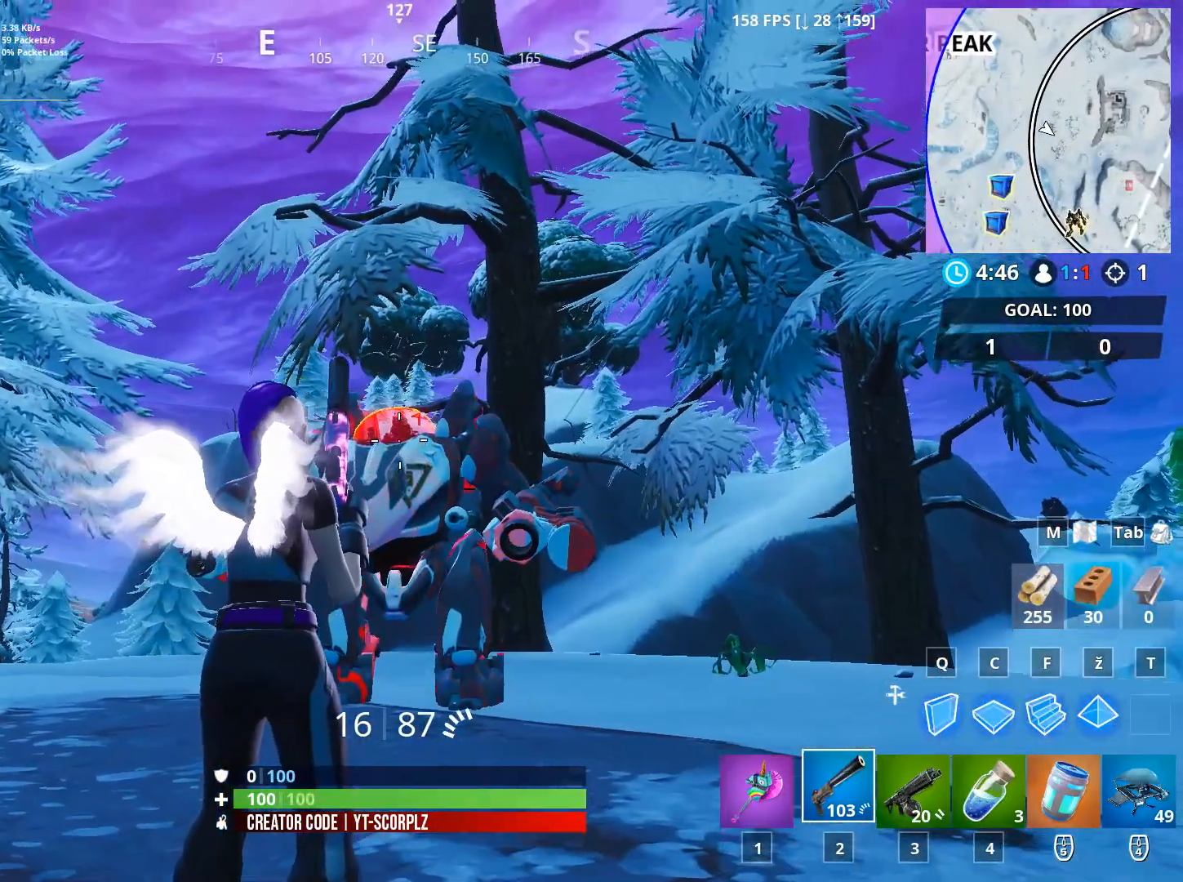
{"keys": ["a"], "mouse": [], "mouse_move": "still", "events": [[217, "a", "down"]]}
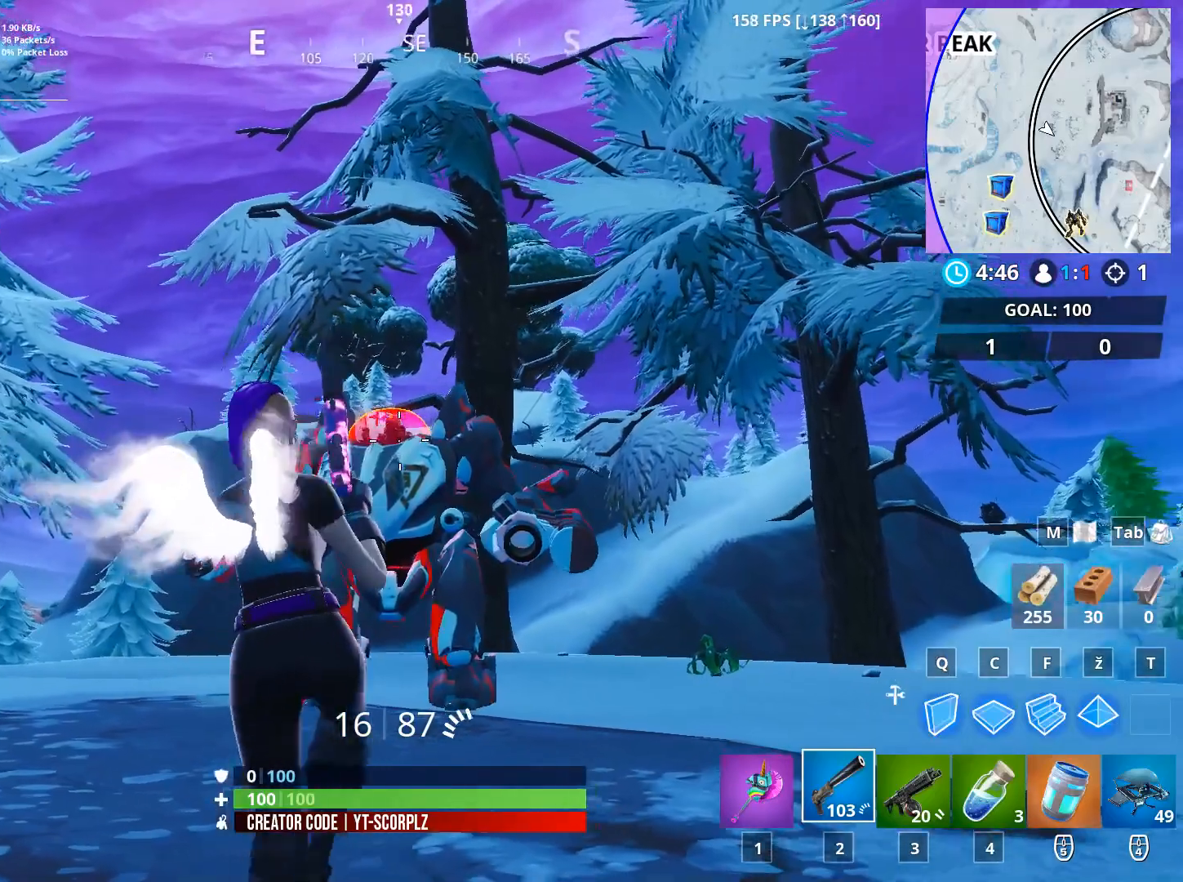
{"keys": [], "mouse": [], "mouse_move": "right", "events": [[184, "s", "down"], [267, "a", "up"], [267, "s", "up"]]}
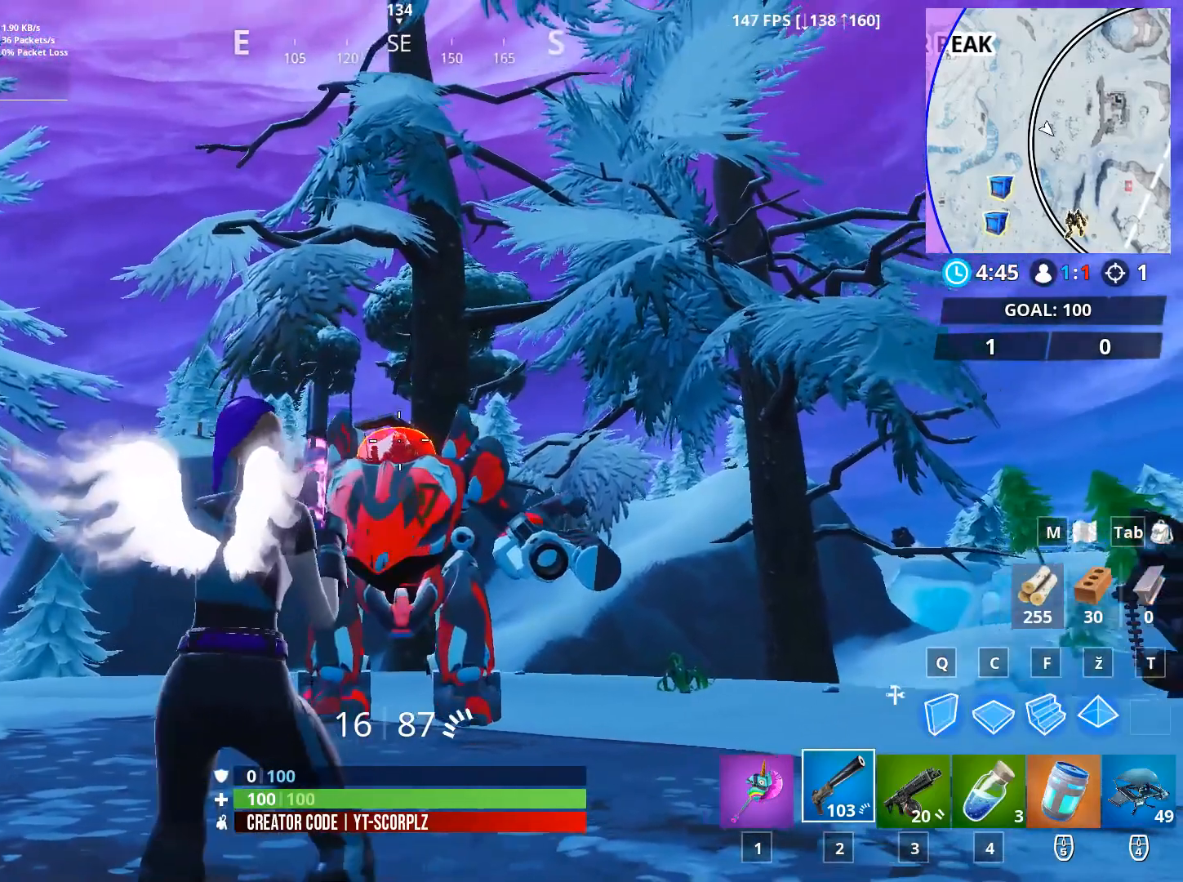
{"keys": [], "mouse": ["left", "right"], "mouse_move": "still", "events": [[50, "mouse_right", "down"], [484, "mouse_left", "down"]]}
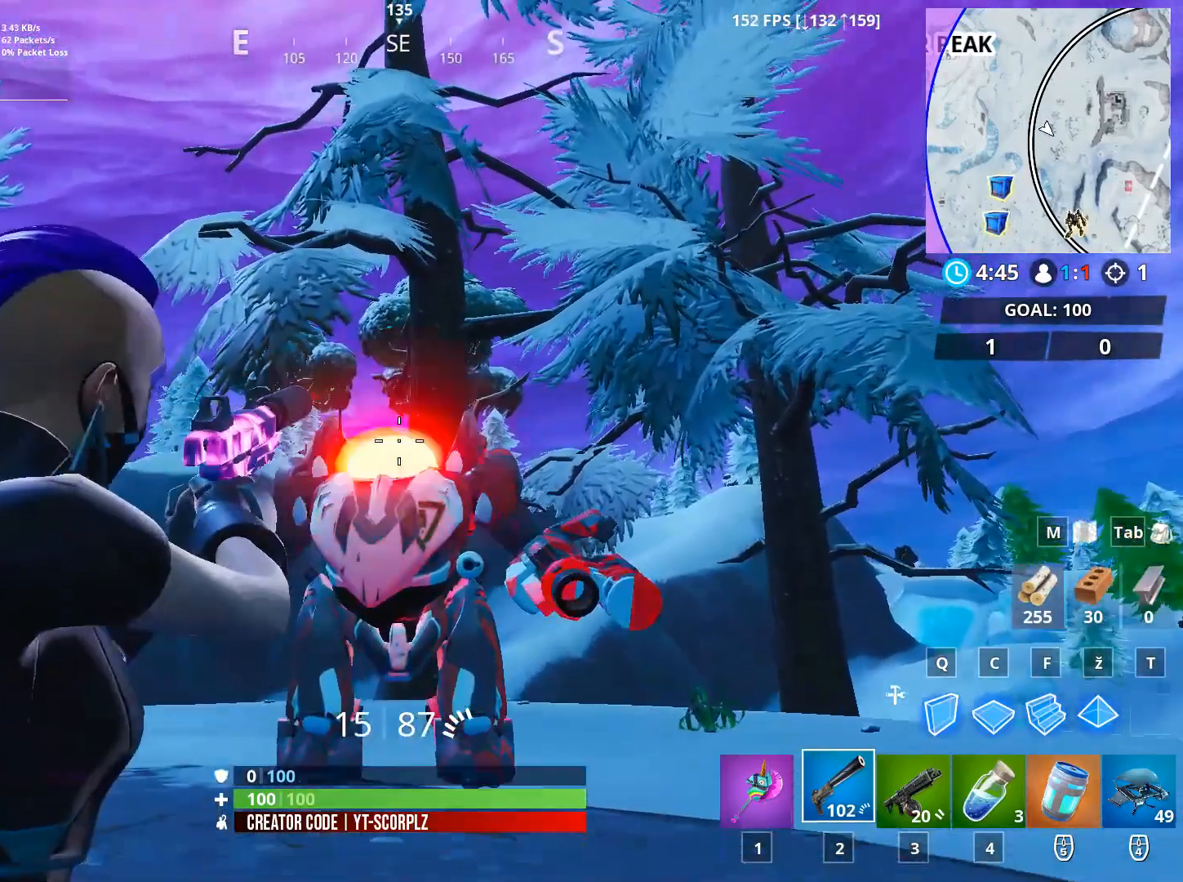
{"keys": [], "mouse": ["right"], "mouse_move": "still", "events": [[17, "mouse_left", "up"]]}
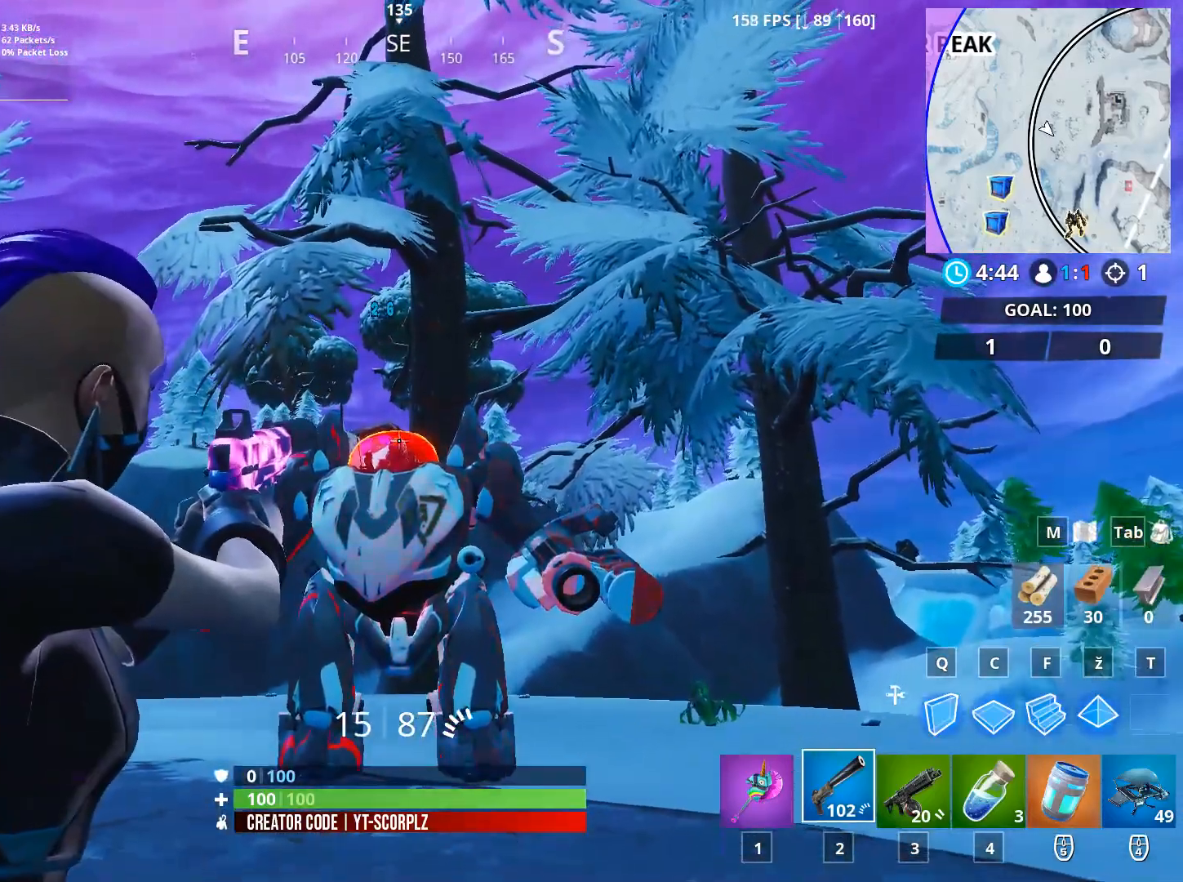
{"keys": [], "mouse": ["right"], "mouse_move": "still", "events": []}
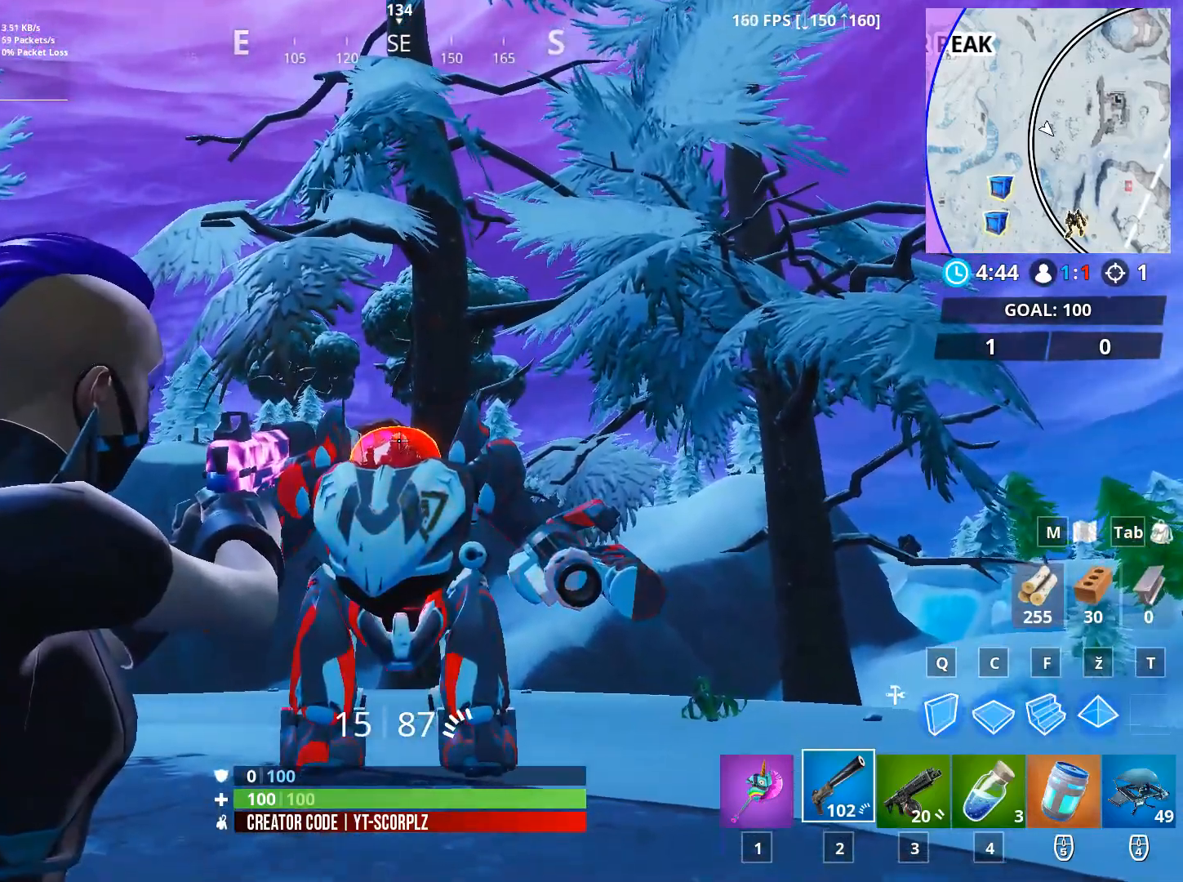
{"keys": [], "mouse": ["right"], "mouse_move": "still", "events": []}
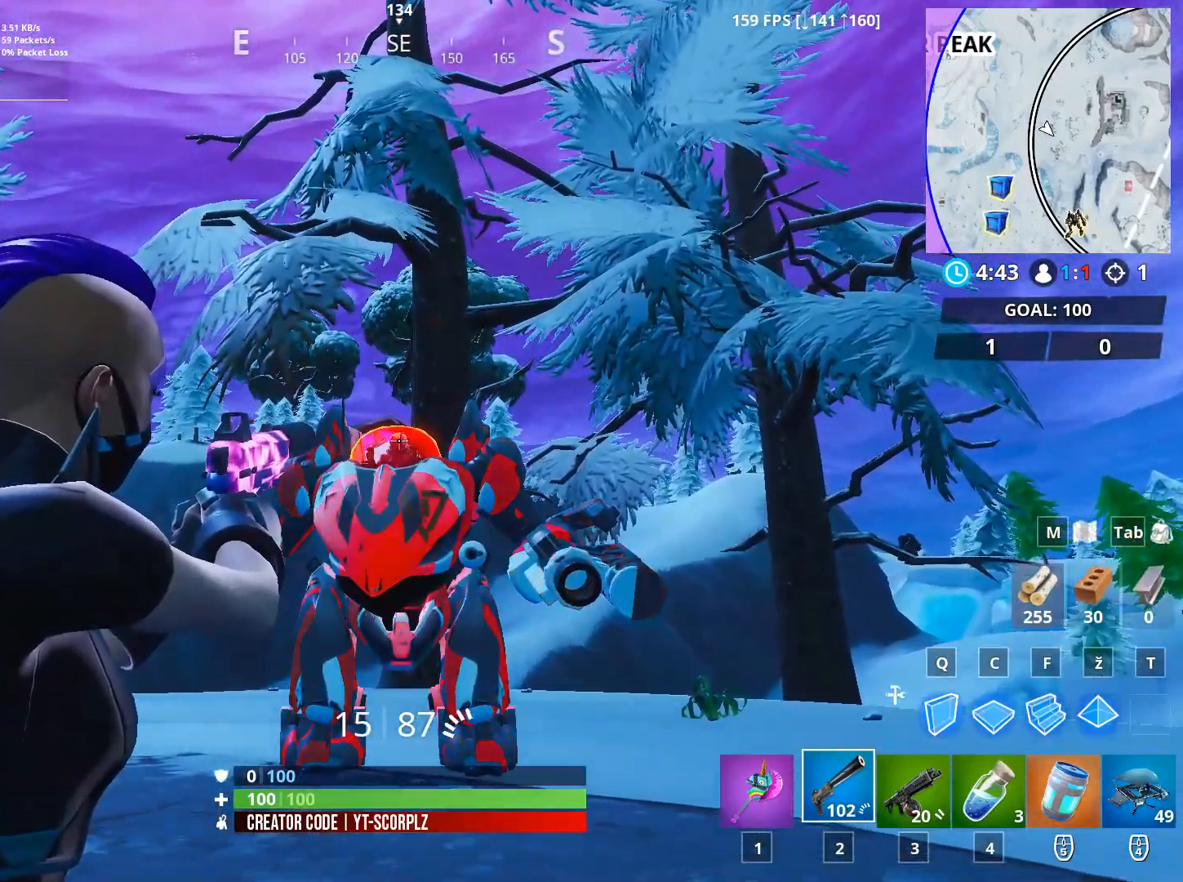
{"keys": [], "mouse": ["right"], "mouse_move": "still", "events": []}
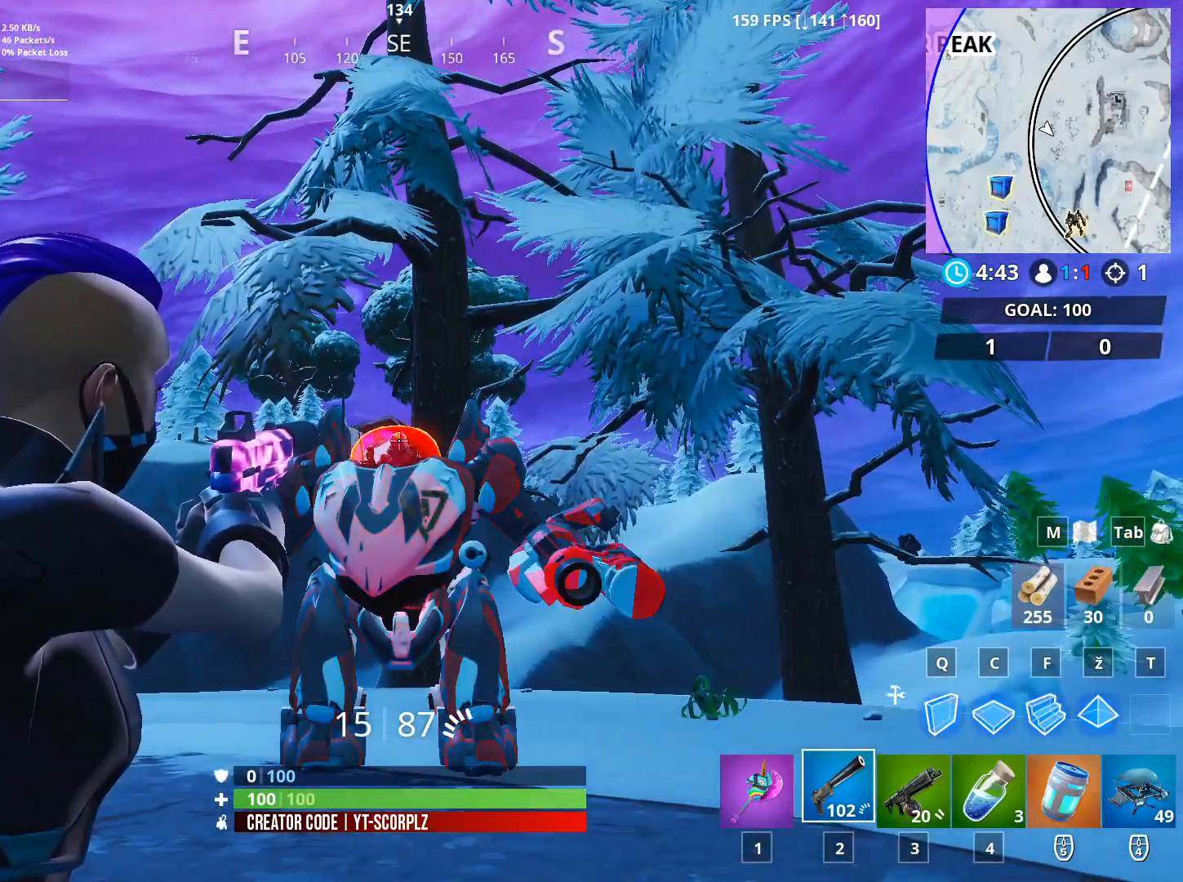
{"keys": [], "mouse": ["right"], "mouse_move": "still", "events": [[317, "mouse_left", "down"], [368, "mouse_left", "up"]]}
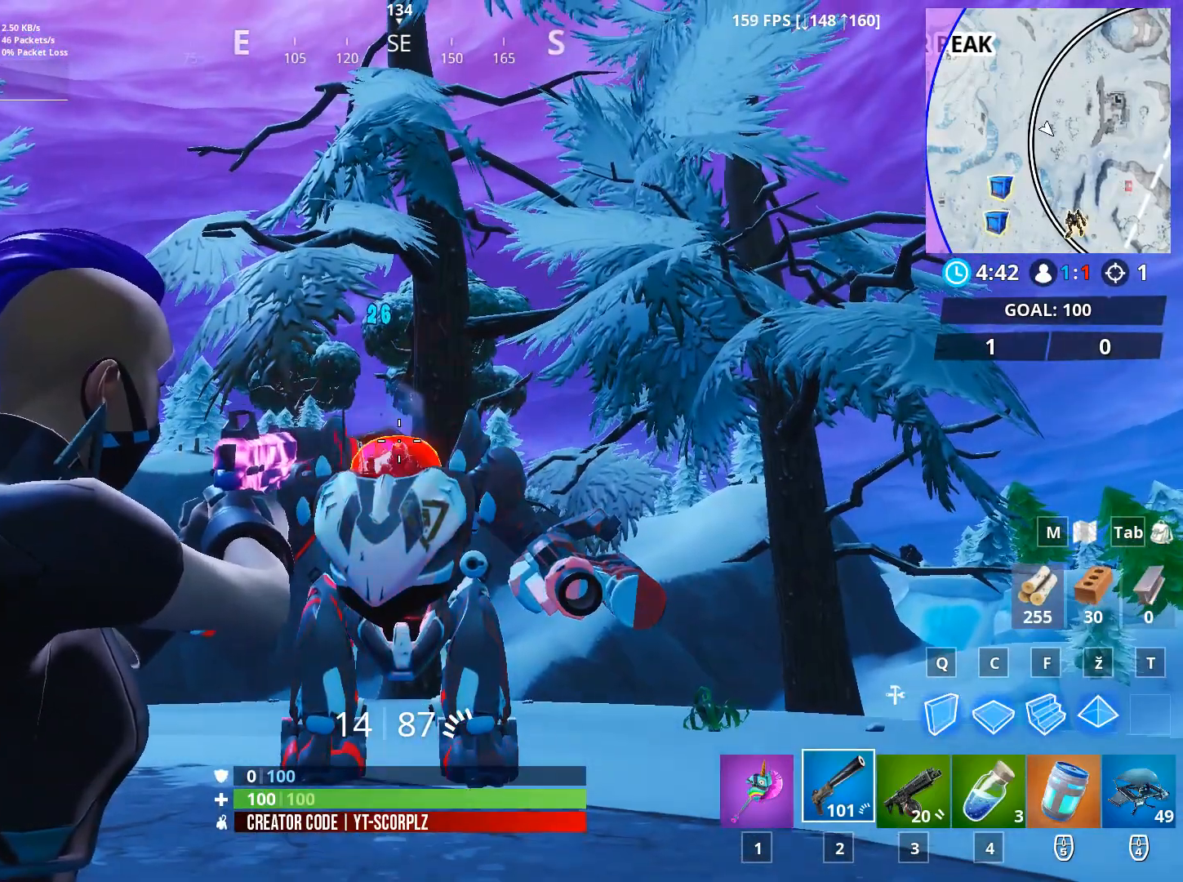
{"keys": [], "mouse": ["right"], "mouse_move": "still", "events": []}
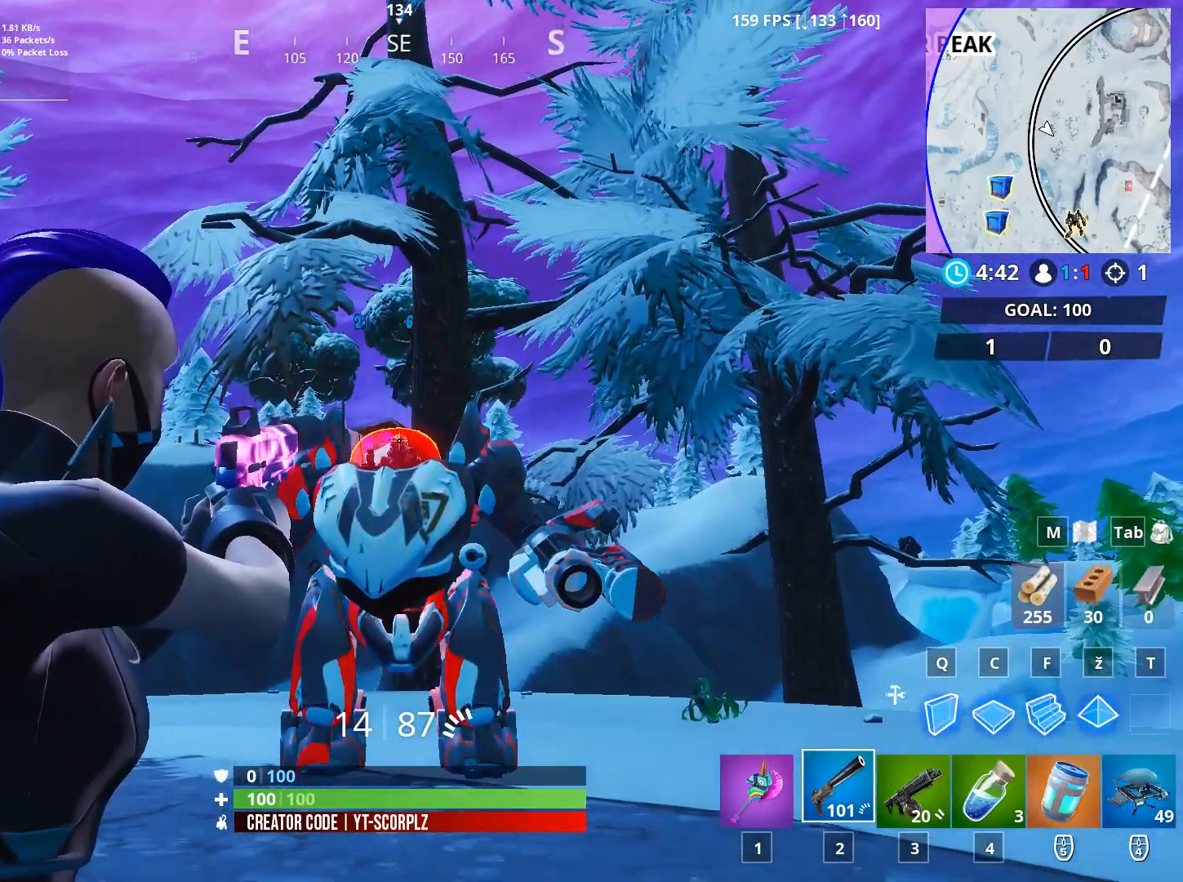
{"keys": [], "mouse": ["right"], "mouse_move": "still", "events": [[351, "mouse_left", "down"], [401, "mouse_left", "up"]]}
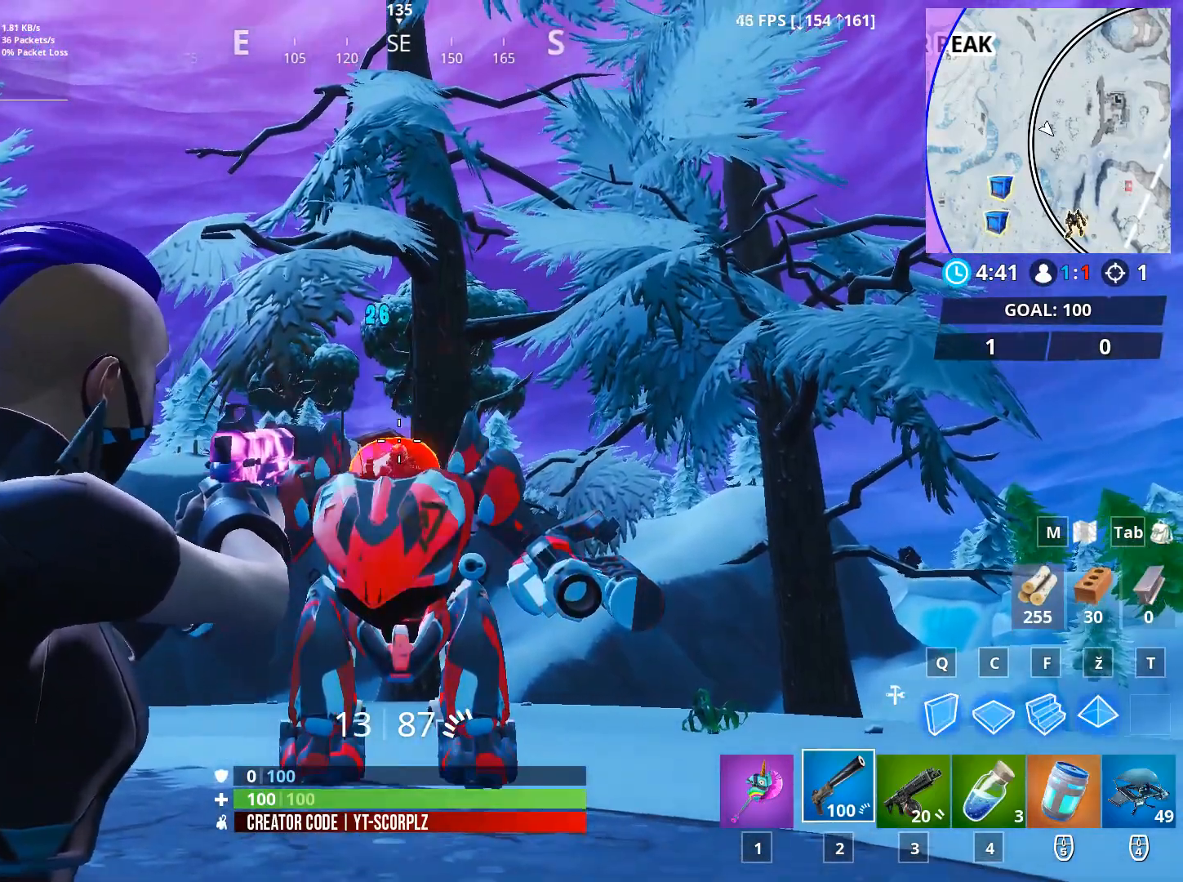
{"keys": [], "mouse": ["right"], "mouse_move": "still", "events": [[367, "mouse_left", "down"], [417, "mouse_left", "up"]]}
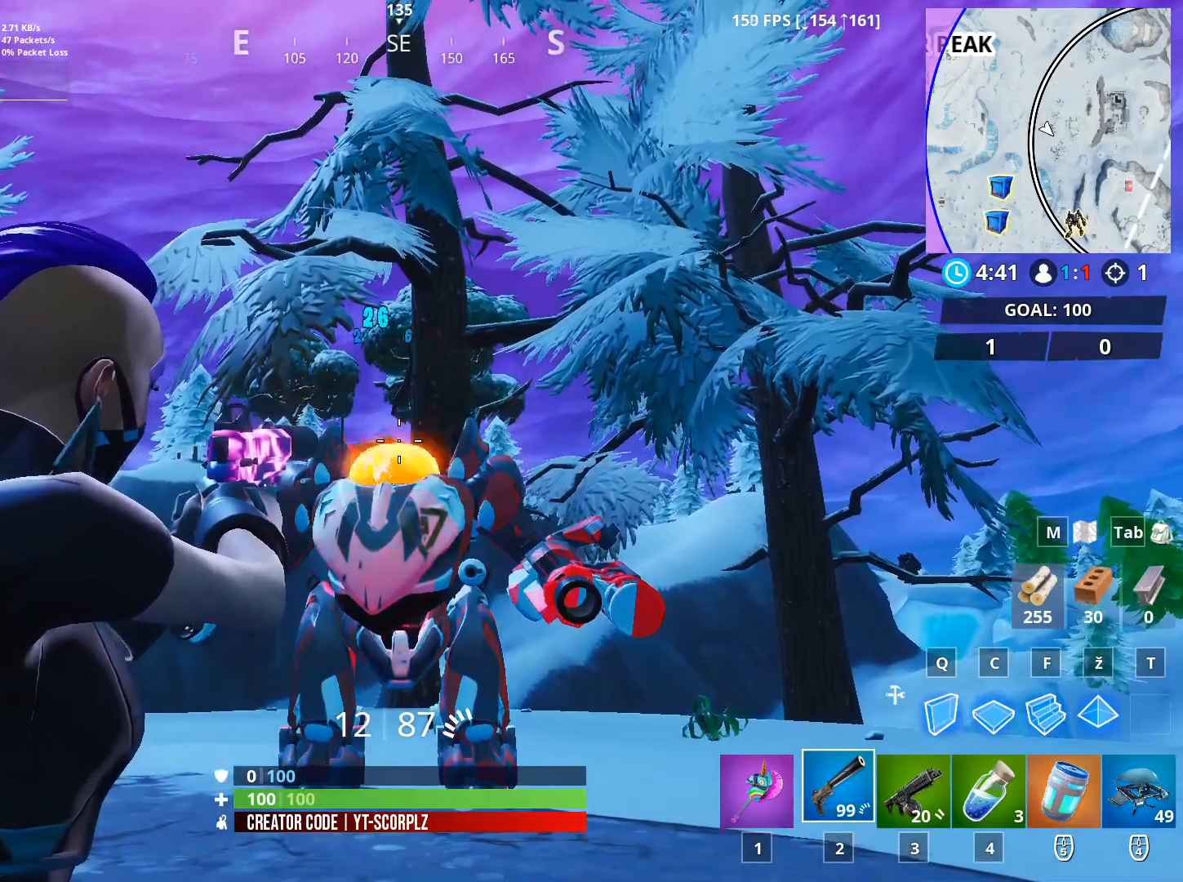
{"keys": [], "mouse": ["right"], "mouse_move": "still", "events": [[334, "mouse_left", "down"], [434, "mouse_left", "up"]]}
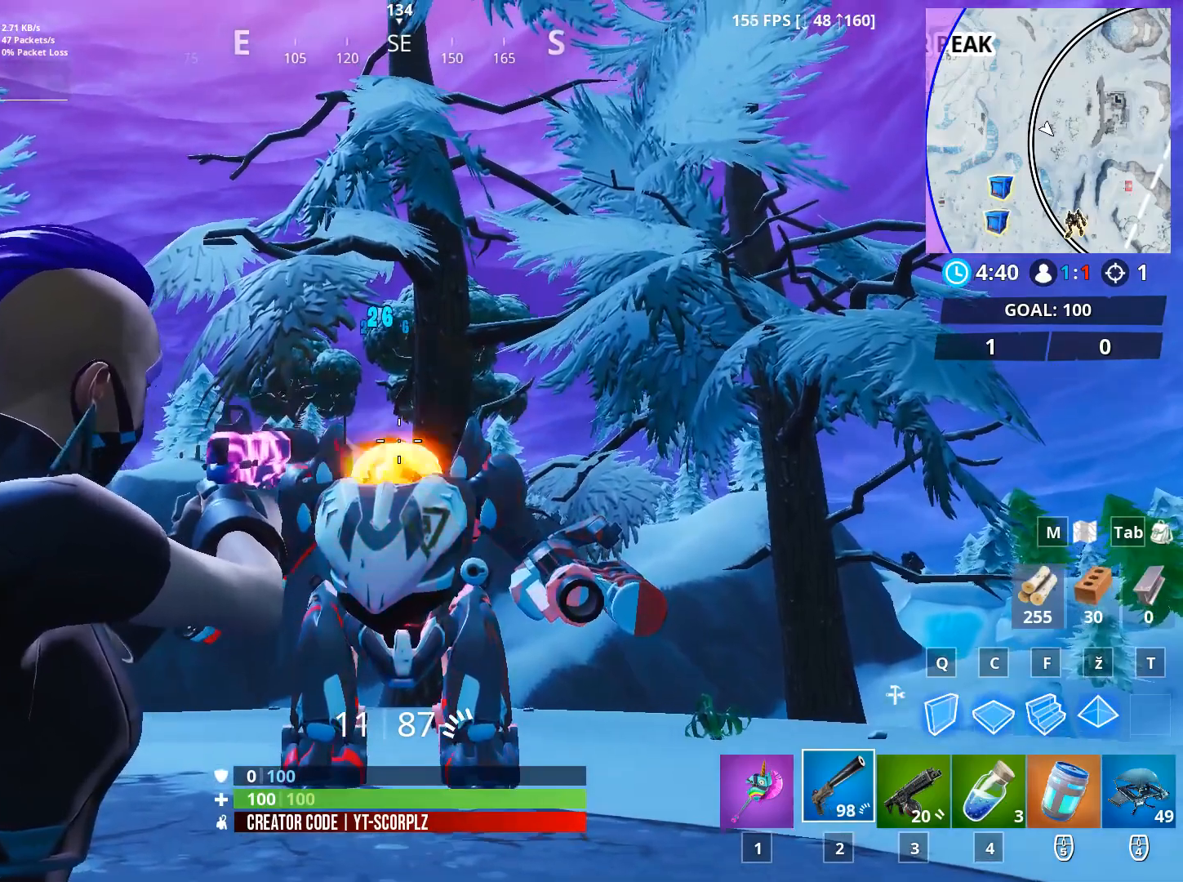
{"keys": [], "mouse": ["right"], "mouse_move": "still", "events": [[300, "mouse_left", "down"], [400, "mouse_left", "up"]]}
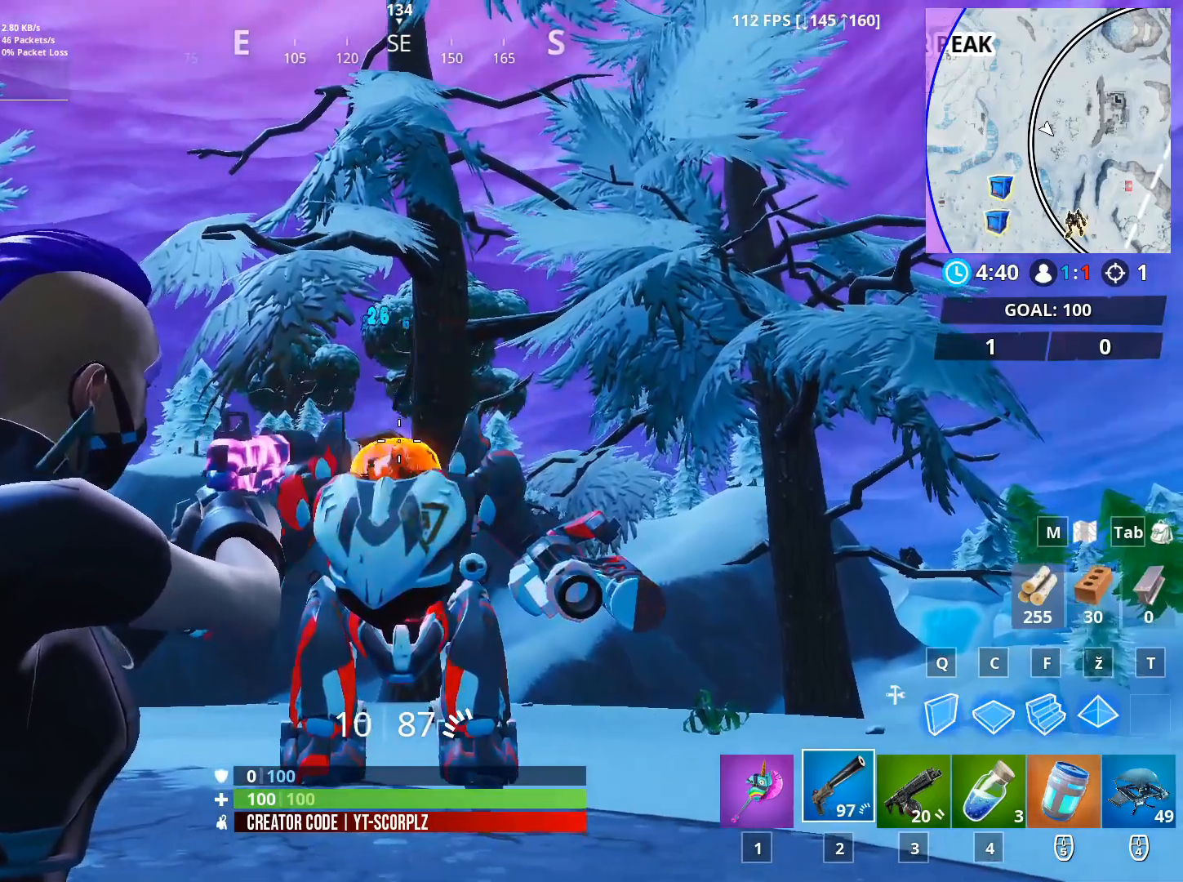
{"keys": [], "mouse": ["right"], "mouse_move": "still", "events": []}
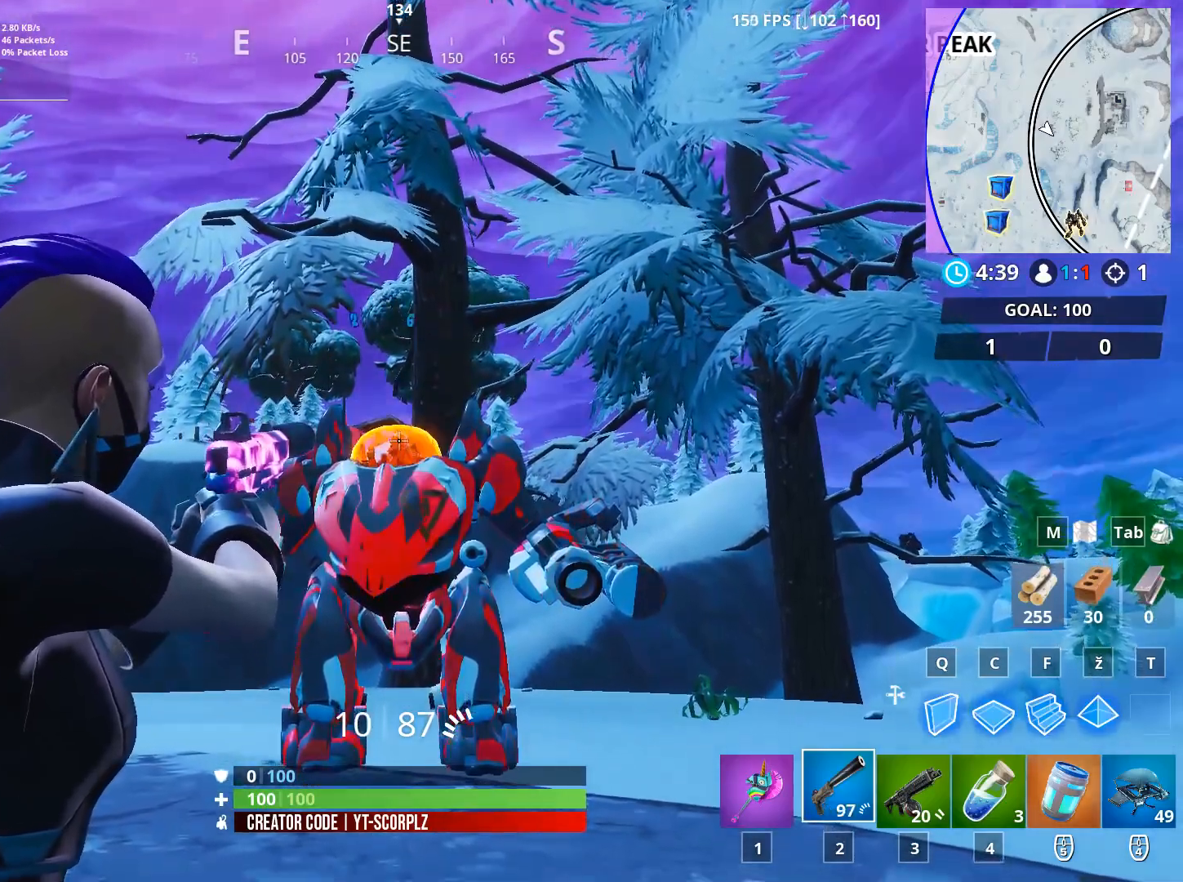
{"keys": [], "mouse": ["right"], "mouse_move": "still", "events": []}
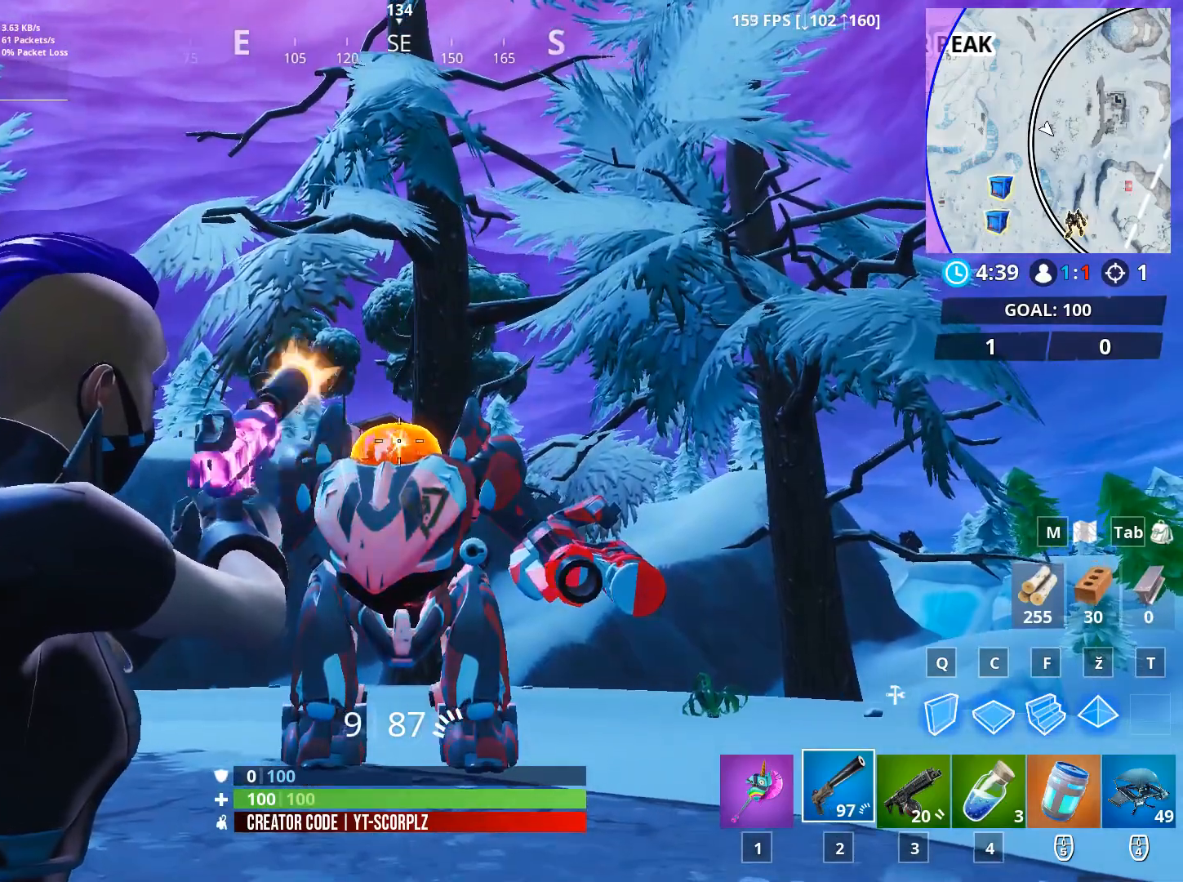
{"keys": [], "mouse": ["right"], "mouse_move": "still", "events": [[34, "mouse_left", "down"], [67, "mouse_left", "up"]]}
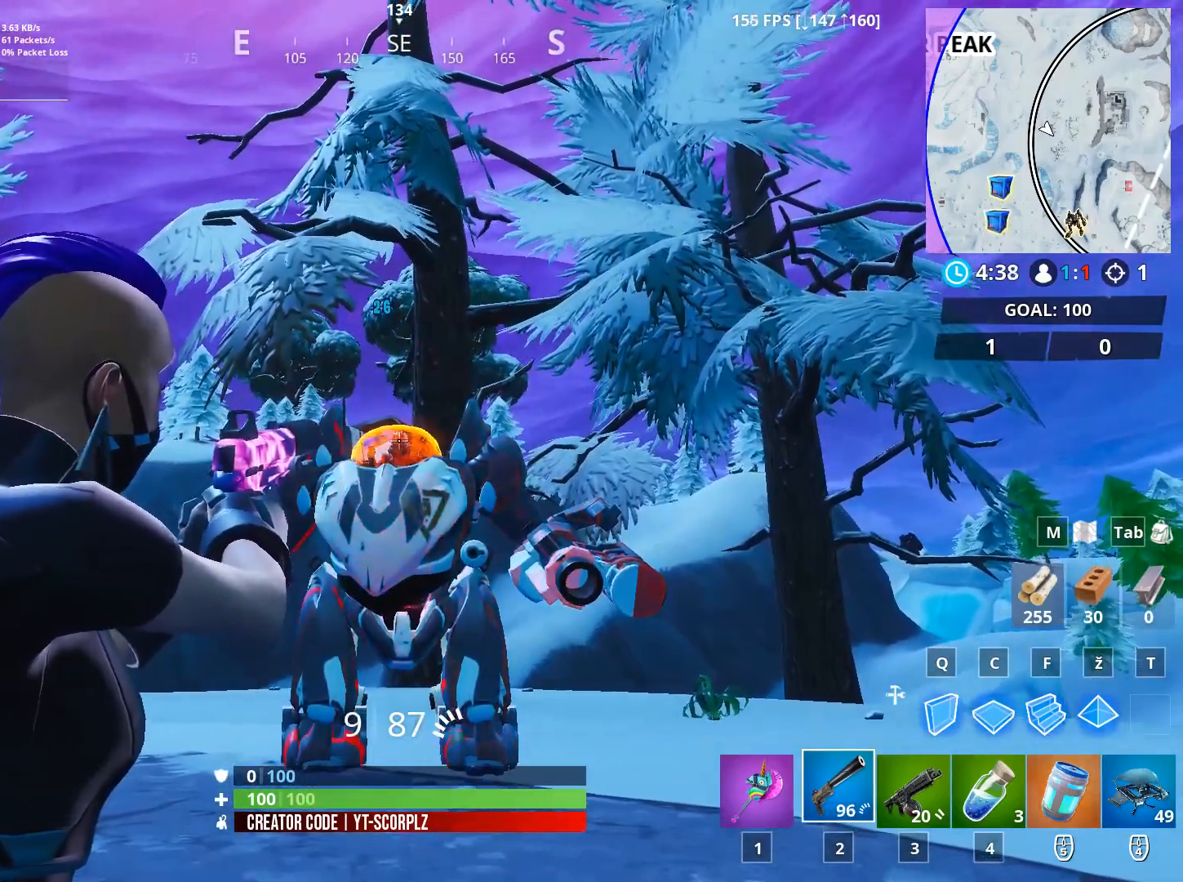
{"keys": [], "mouse": ["right"], "mouse_move": "still", "events": [[83, "mouse_left", "down"], [183, "mouse_left", "up"]]}
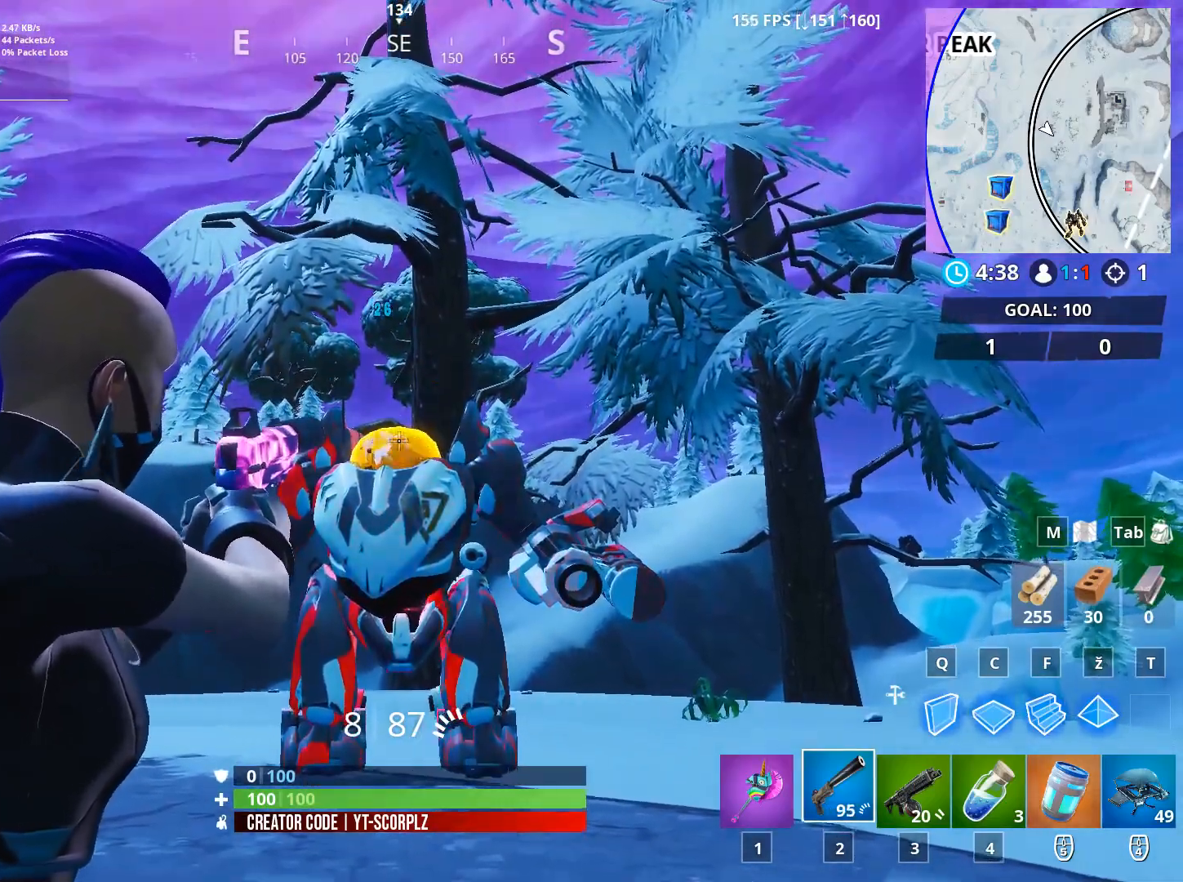
{"keys": [], "mouse": [], "mouse_move": "still", "events": [[51, "mouse_left", "down"], [151, "mouse_left", "up"], [384, "mouse_right", "up"]]}
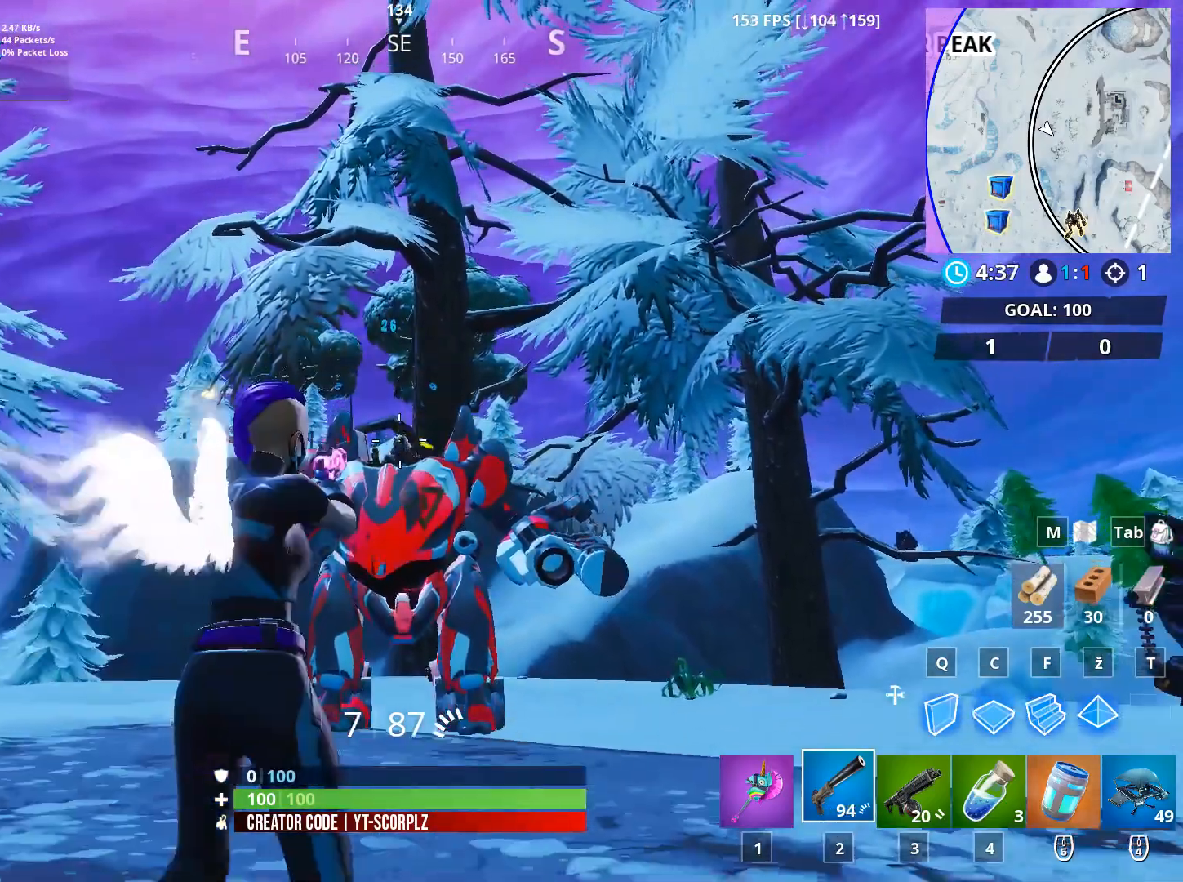
{"keys": [], "mouse": [], "mouse_move": "still", "events": [[300, "r", "down"], [450, "r", "up"]]}
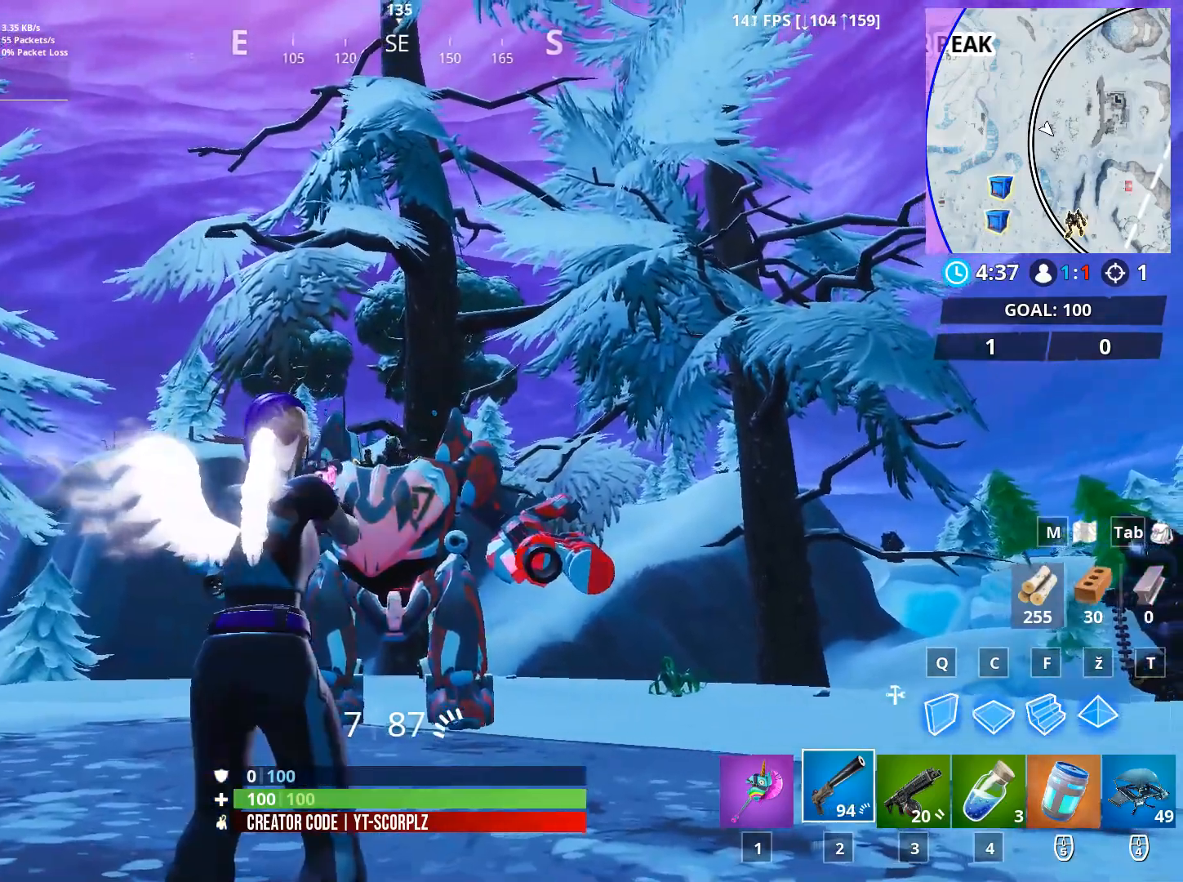
{"keys": ["w"], "mouse": [], "mouse_move": "still", "events": [[368, "w", "down"]]}
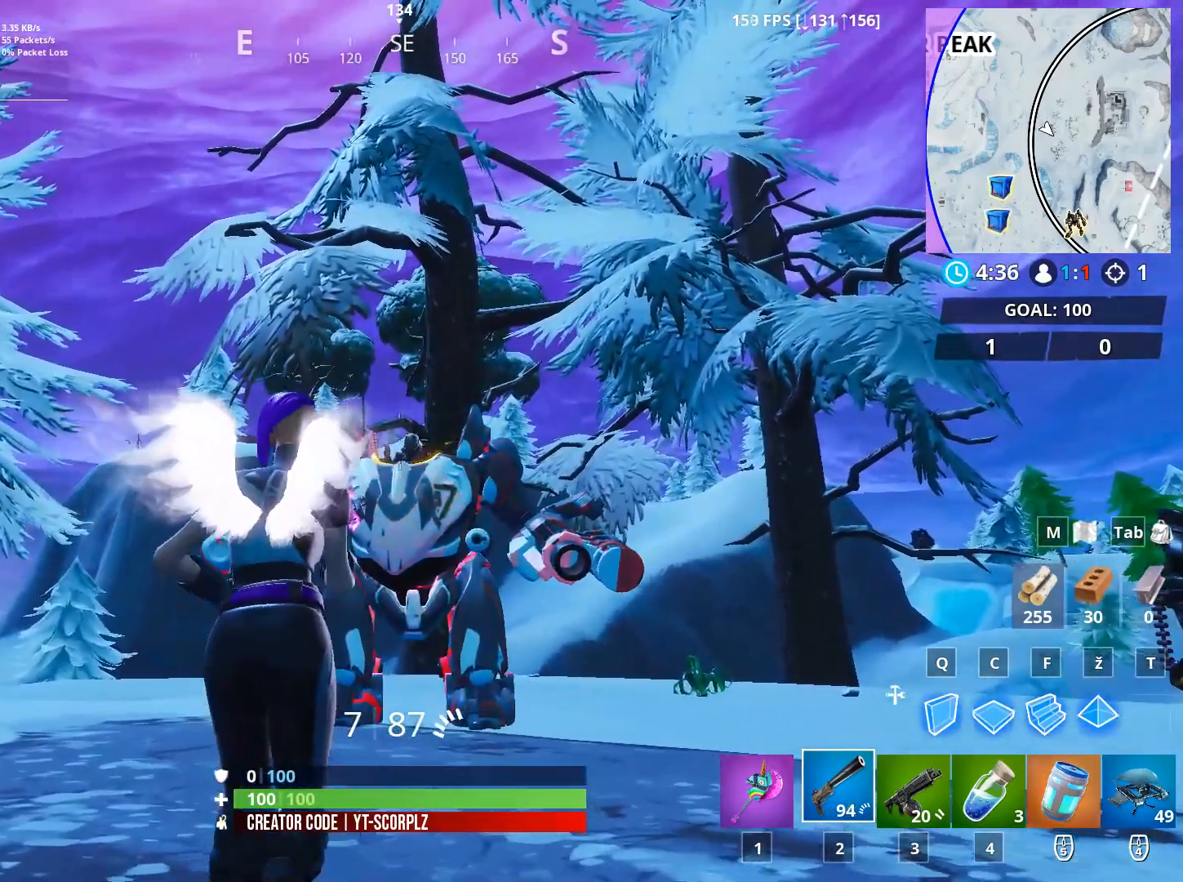
{"keys": [], "mouse": [], "mouse_move": "still", "events": [[50, "w", "up"]]}